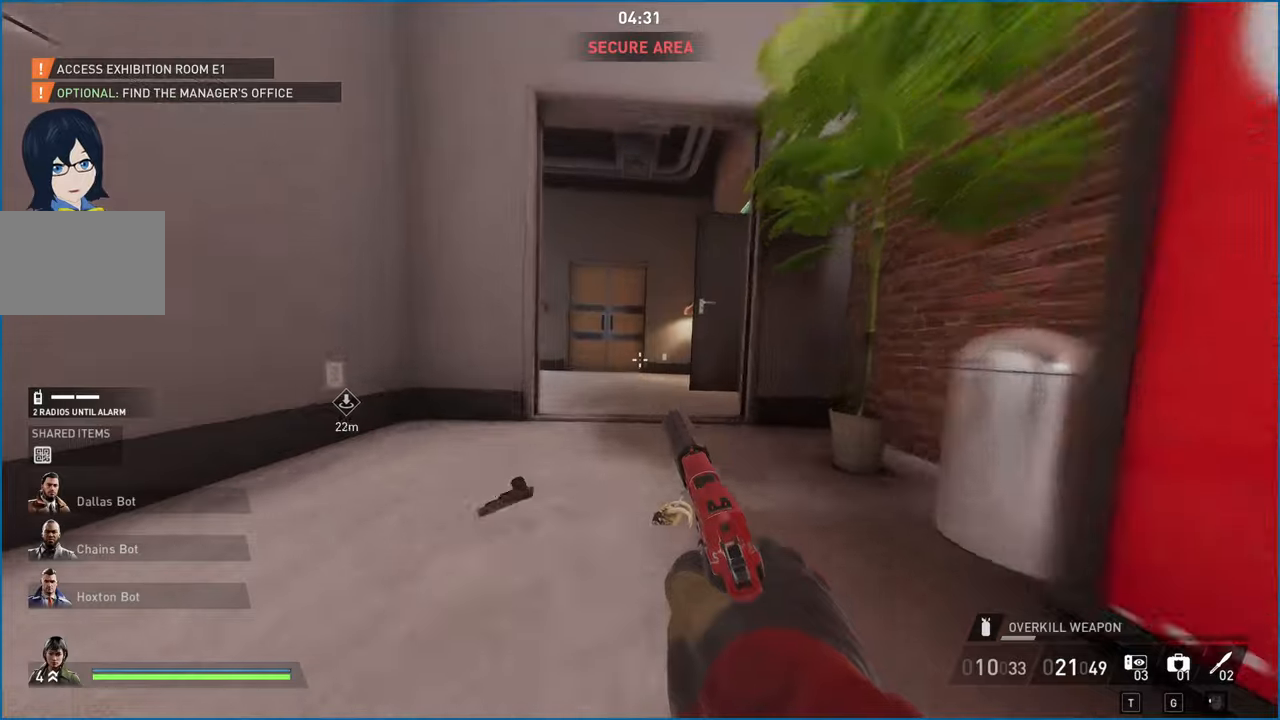
Gameplay with keyboard and mouse; each line is a JSON object with the keys and mouse buttons held at the frame after it. "events" lists presses ("down") and releases ("up") of "1", "2", "3", "4", "5", "a", "alt", "b", "c", "ctrl", "d", "down", "e", "escape", "f", "g", "left", "q", "r", "right", "s", "shift", "space", "t", "tab", "up", "v", "w", "x", "z", "mouse_left", "mouse_right" and "mouse_mb4" between this image and that frame as [ms after this image, input, new state], when the widget could be followed in between. "mouse_left", "mouse_right", "mouse_mb4" = the "left", "right", "mb4" buttons of the "mouse" list. No other keys are recorded. Mouse movement is not recorded.
{"keys": [], "mouse": [], "events": []}
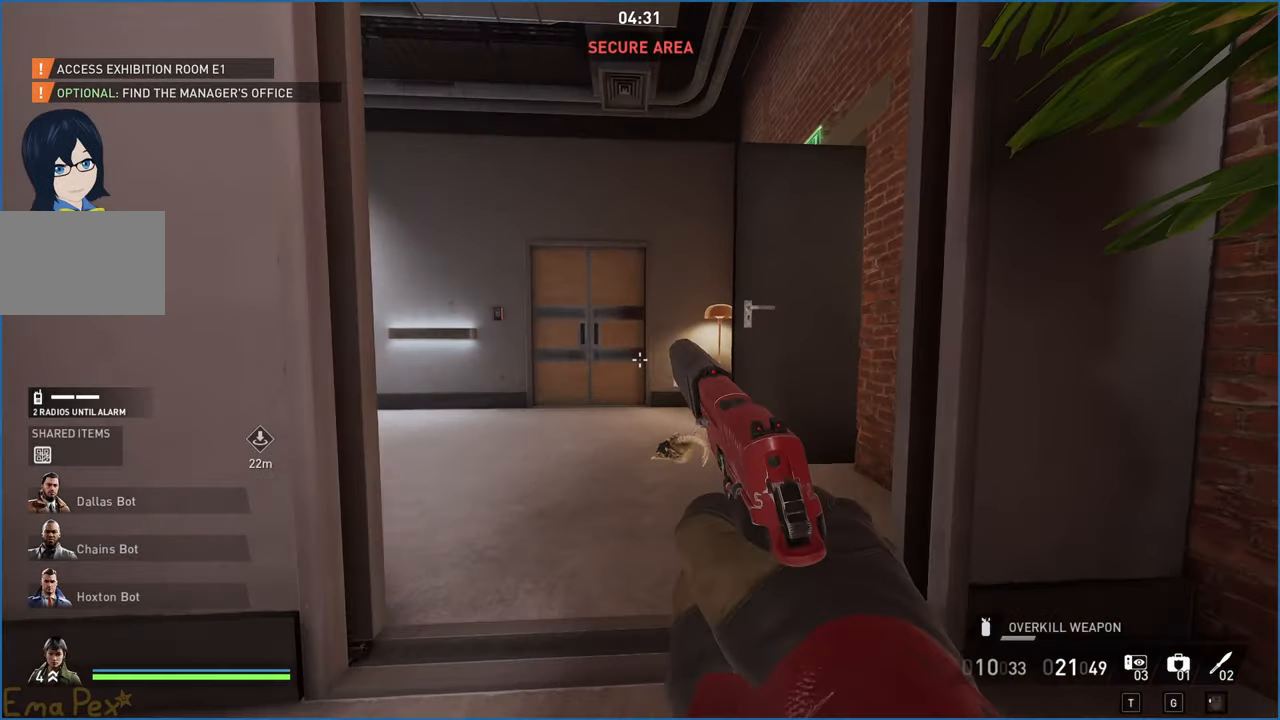
{"keys": [], "mouse": [], "events": []}
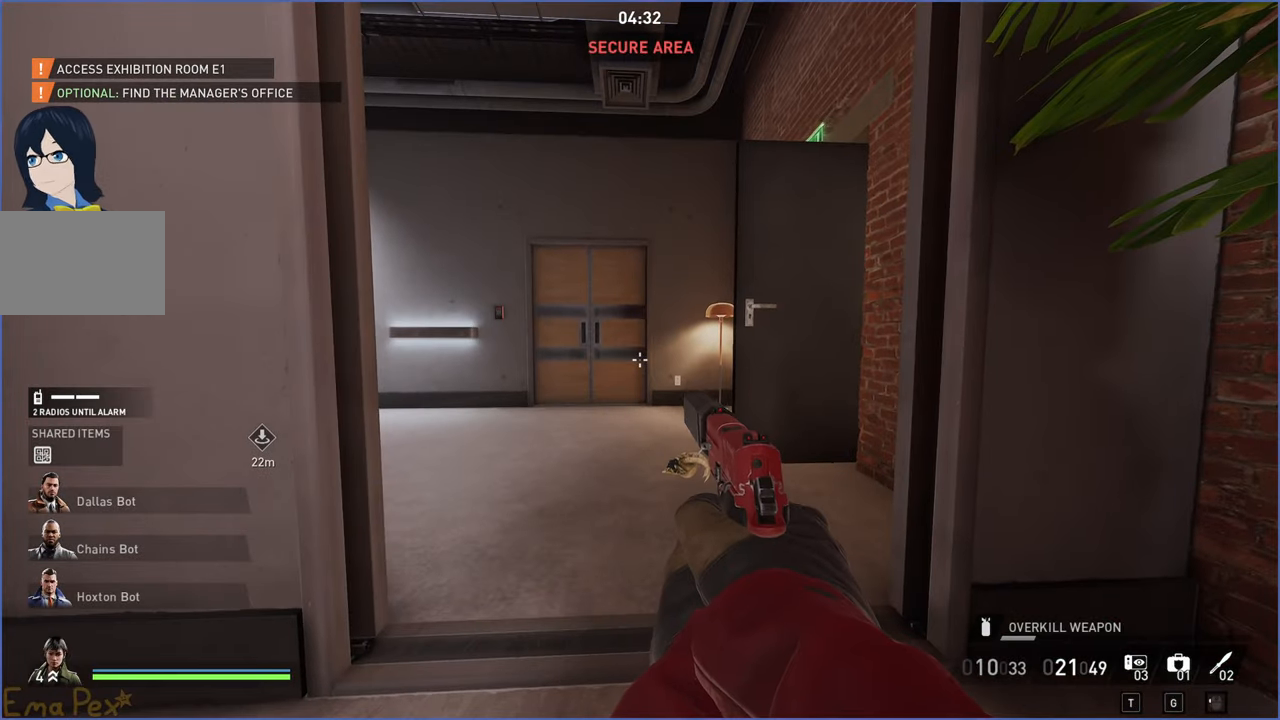
{"keys": ["d", "w"], "mouse": [], "events": [[420, "d", "down"], [440, "w", "down"]]}
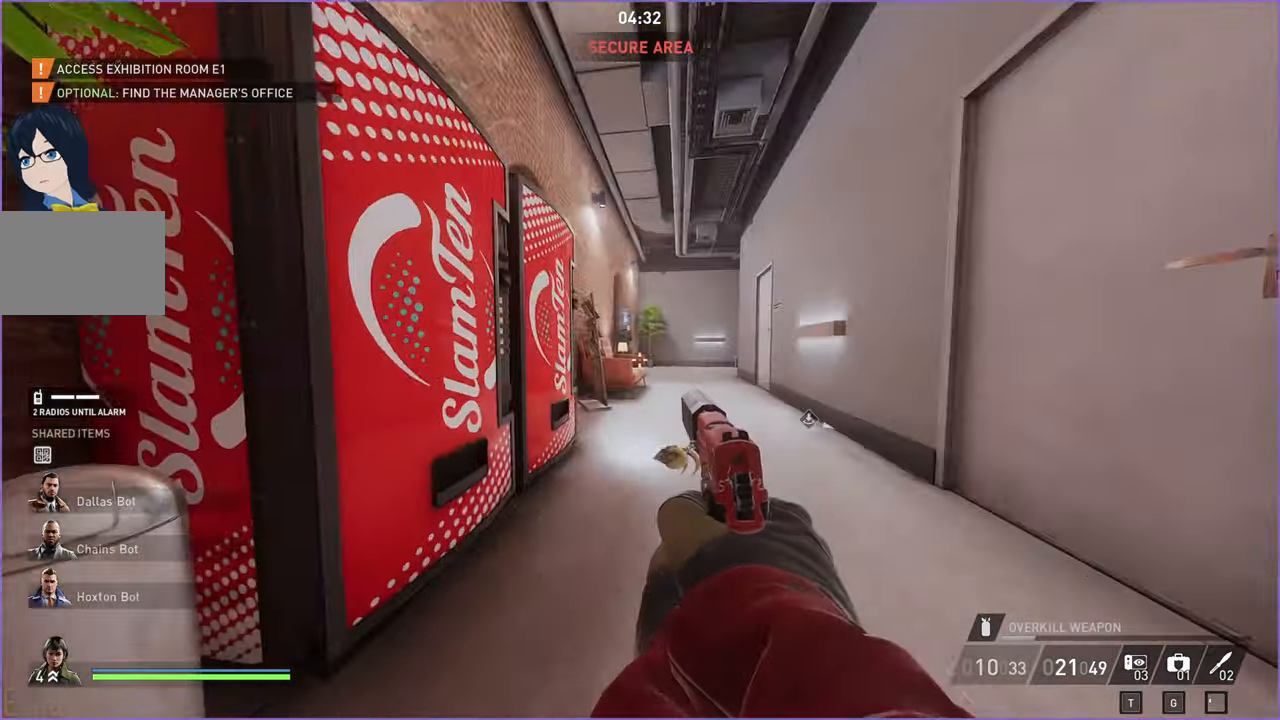
{"keys": ["w"], "mouse": [], "events": [[40, "d", "up"]]}
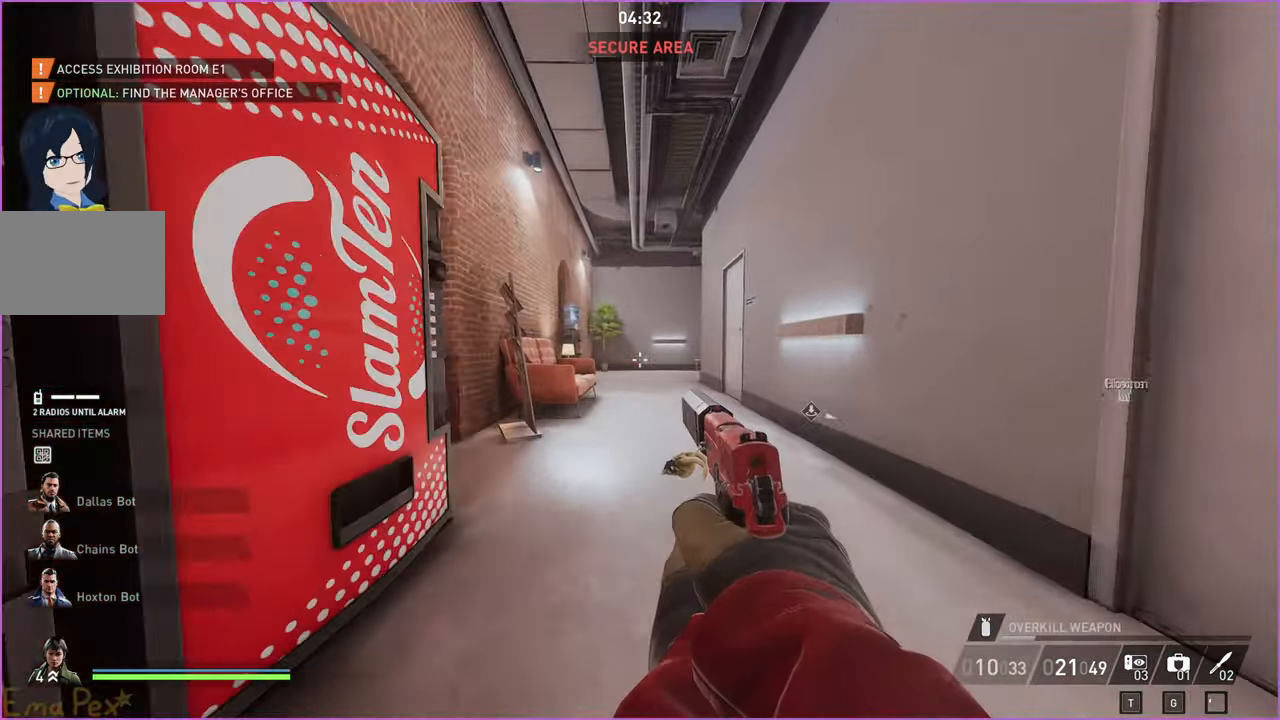
{"keys": ["w"], "mouse": [], "events": []}
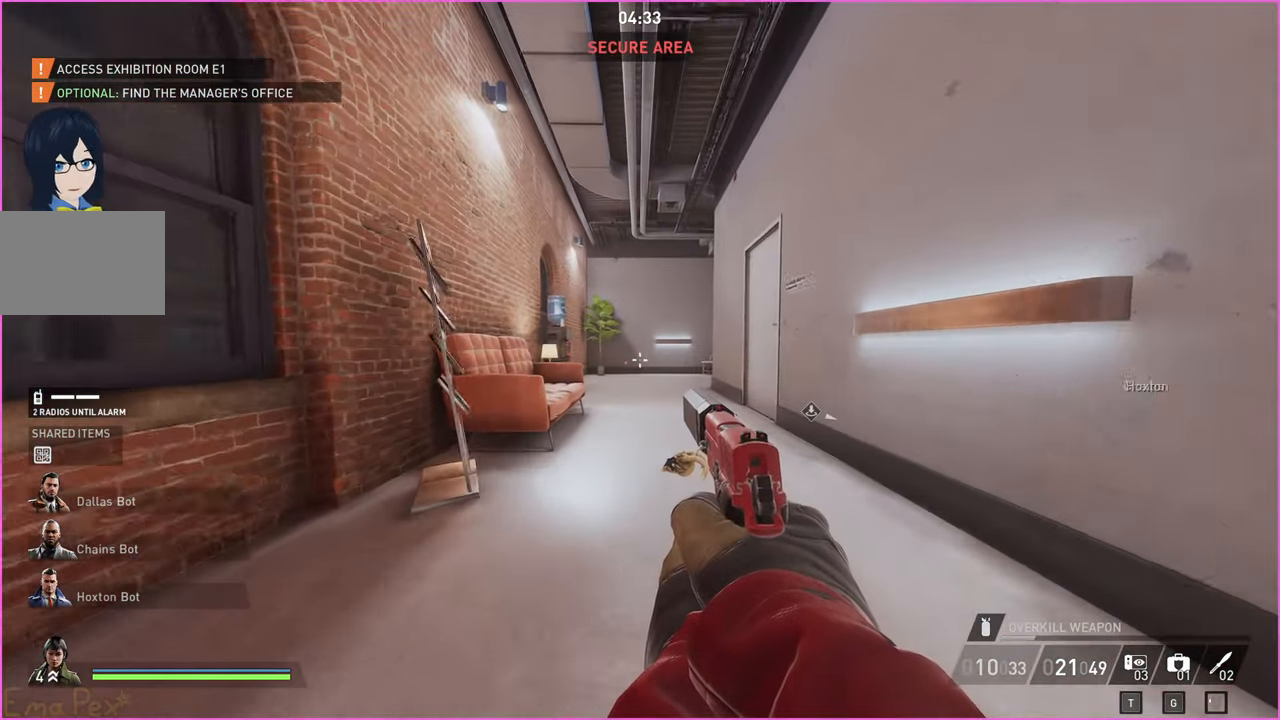
{"keys": ["shift", "w"], "mouse": [], "events": [[360, "shift", "down"]]}
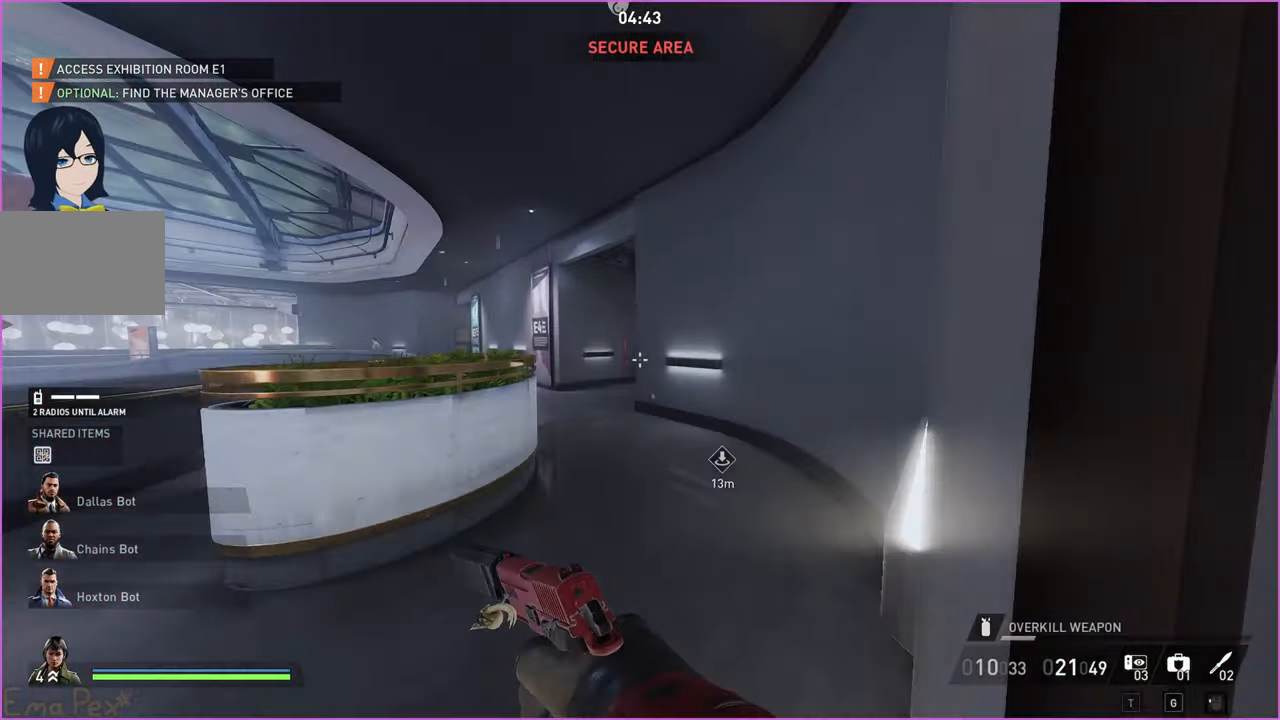
{"keys": ["shift", "w"], "mouse": [], "events": [[300, "a", "down"], [480, "a", "up"]]}
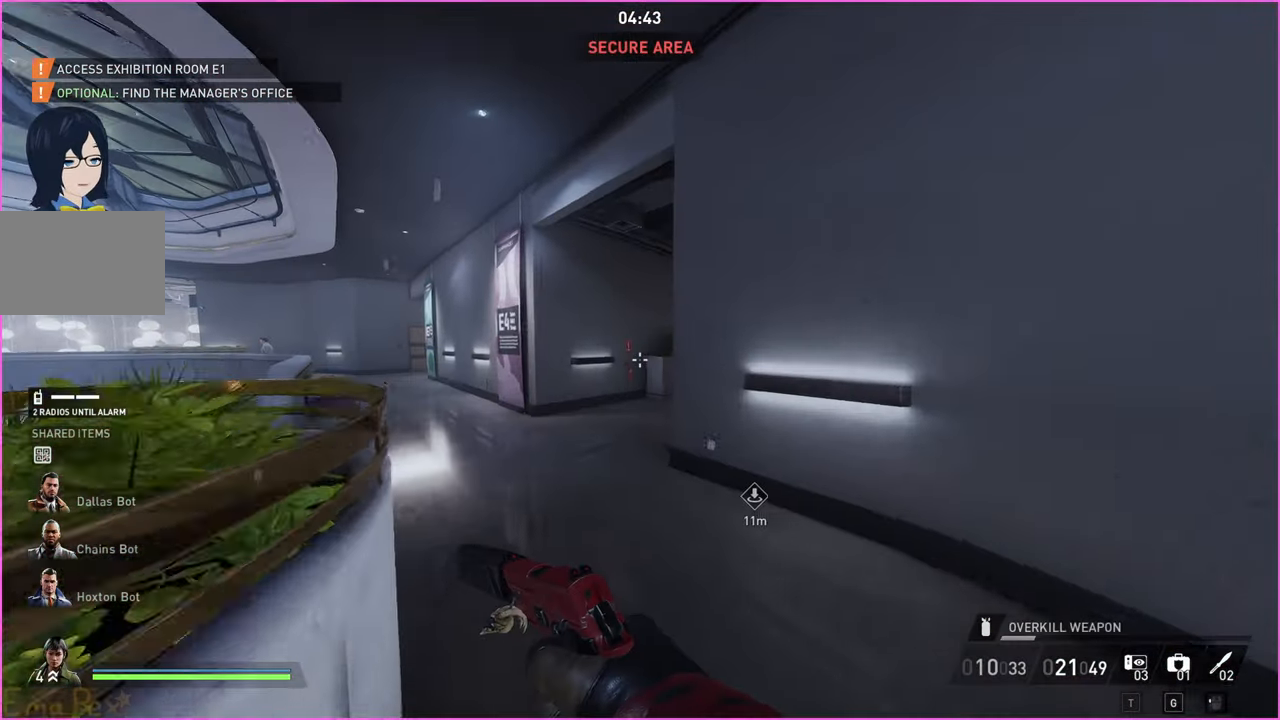
{"keys": ["a", "w"], "mouse": [], "events": [[80, "shift", "up"], [100, "a", "down"], [200, "ctrl", "down"], [380, "ctrl", "up"]]}
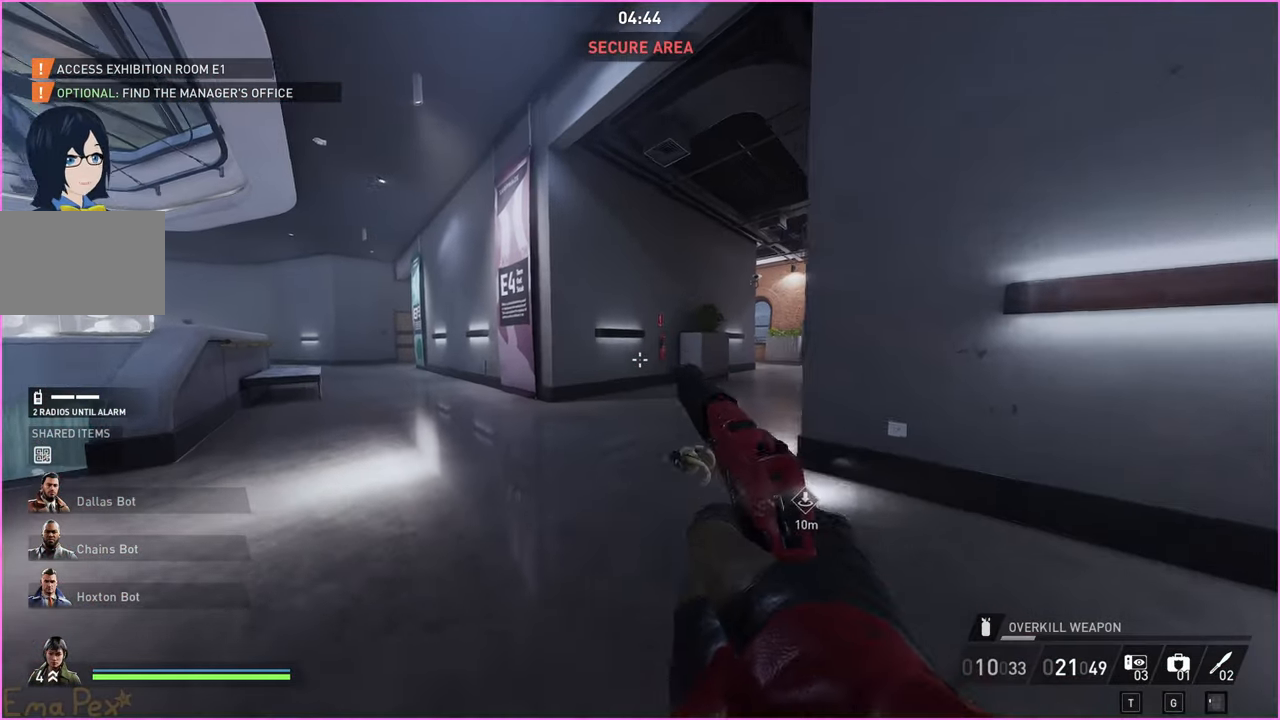
{"keys": ["w"], "mouse": [], "events": [[180, "a", "up"], [300, "ctrl", "down"], [320, "d", "down"], [440, "d", "up"], [480, "ctrl", "up"]]}
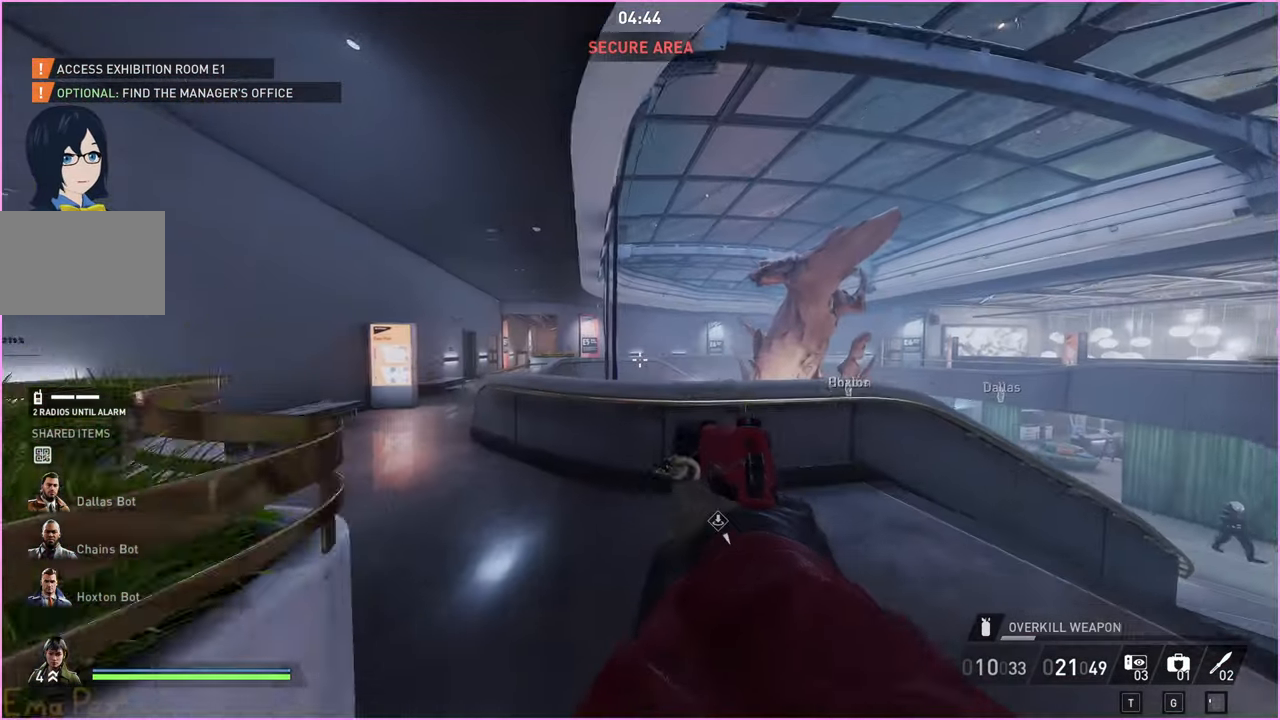
{"keys": ["a", "w"], "mouse": [], "events": [[240, "a", "down"]]}
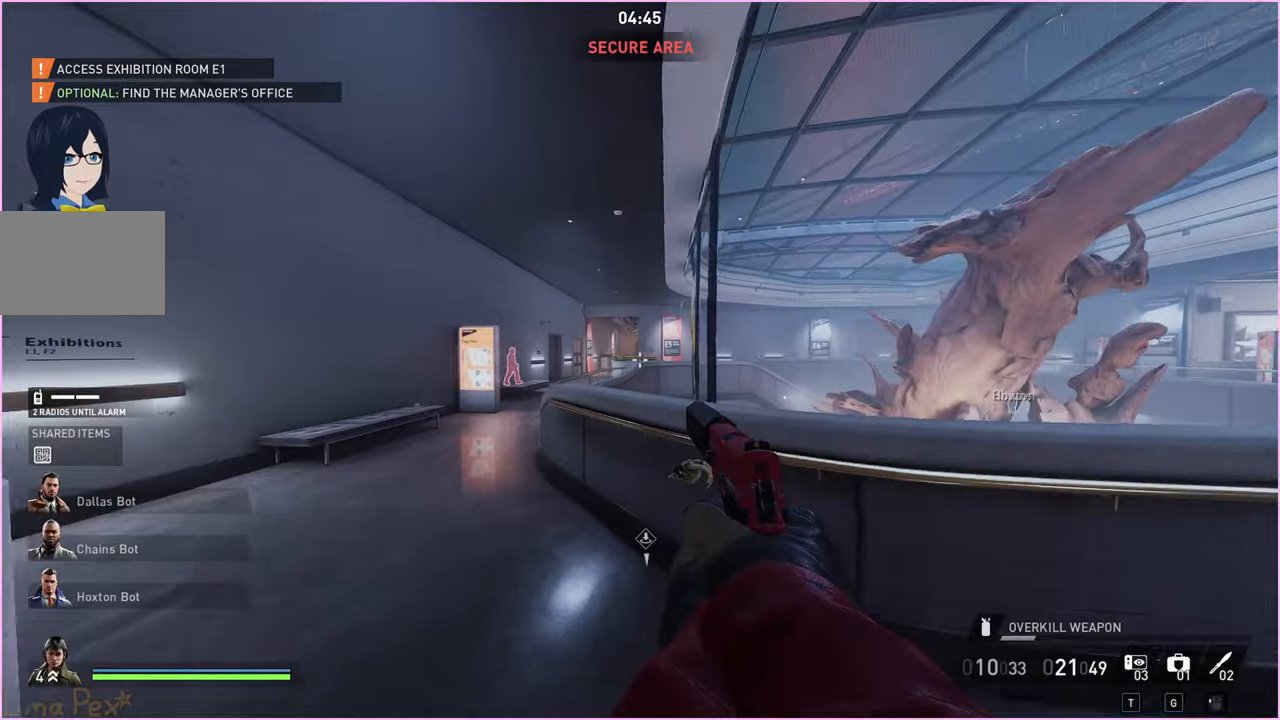
{"keys": ["a"], "mouse": [], "events": [[280, "w", "up"]]}
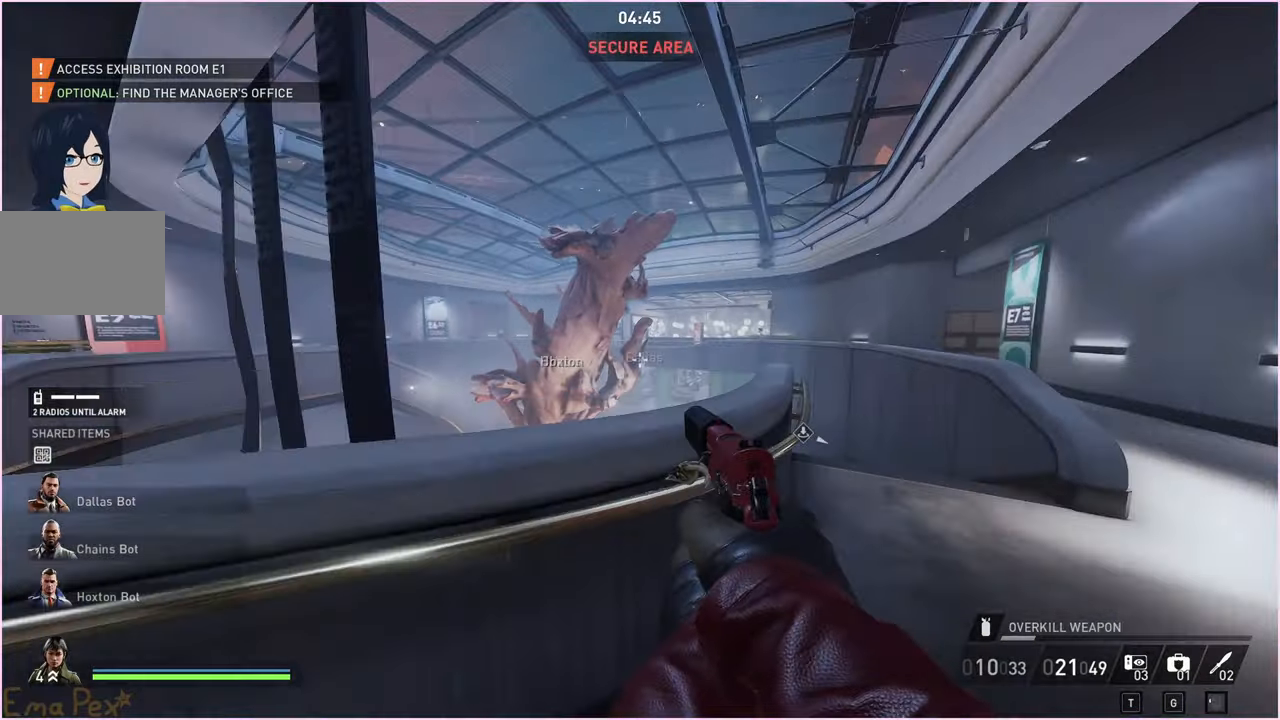
{"keys": ["a", "w"], "mouse": [], "events": [[60, "w", "down"]]}
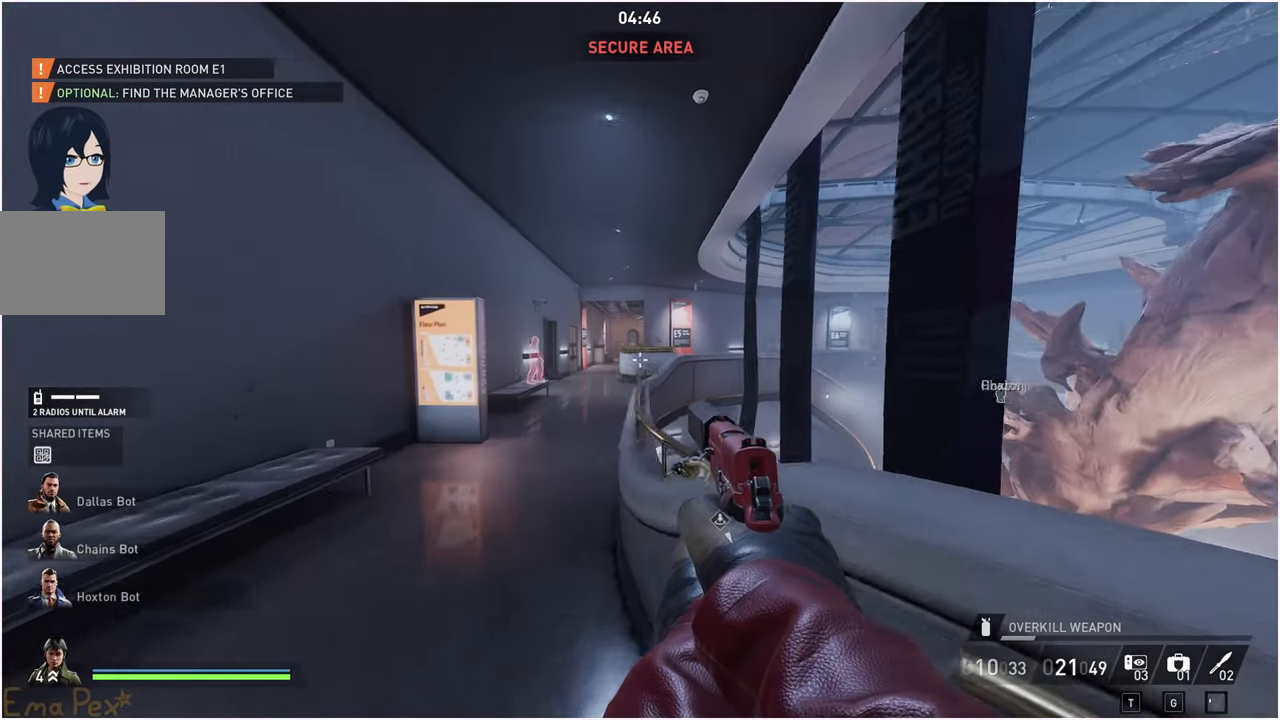
{"keys": ["a", "w"], "mouse": [], "events": []}
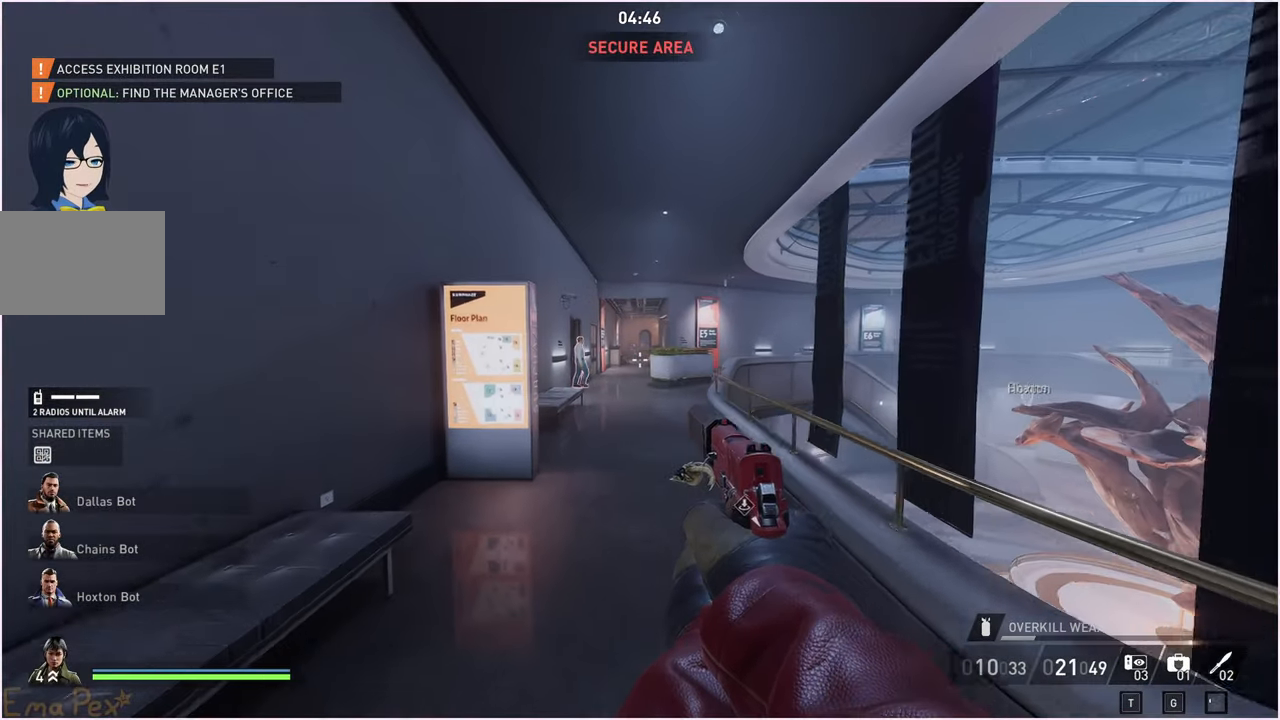
{"keys": ["w"], "mouse": [], "events": [[100, "a", "up"]]}
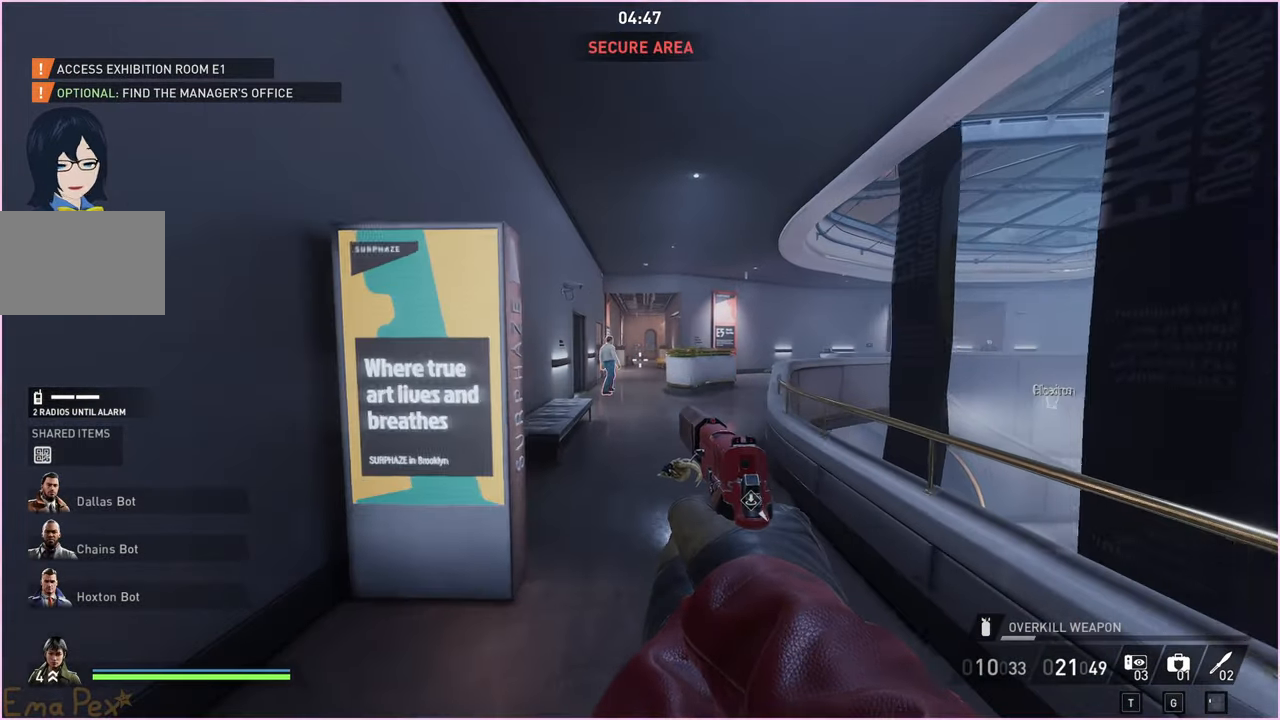
{"keys": ["w"], "mouse": [], "events": []}
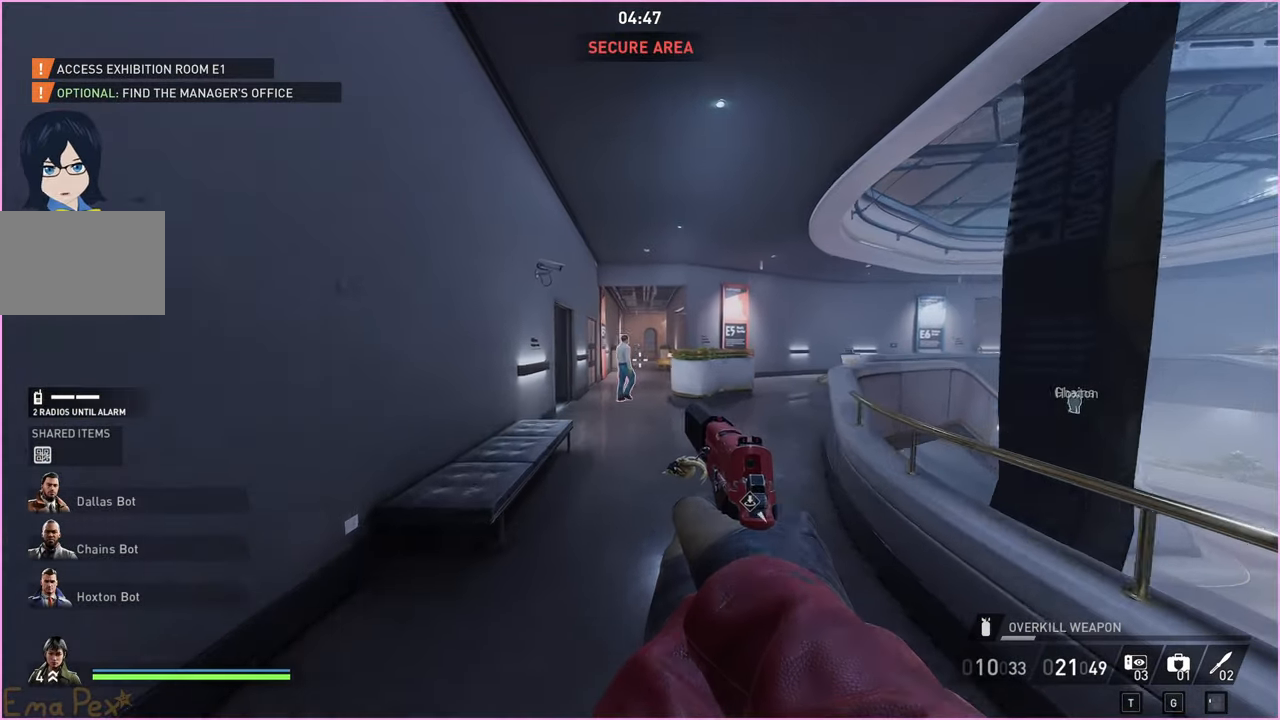
{"keys": ["a", "w"], "mouse": [], "events": [[220, "a", "down"]]}
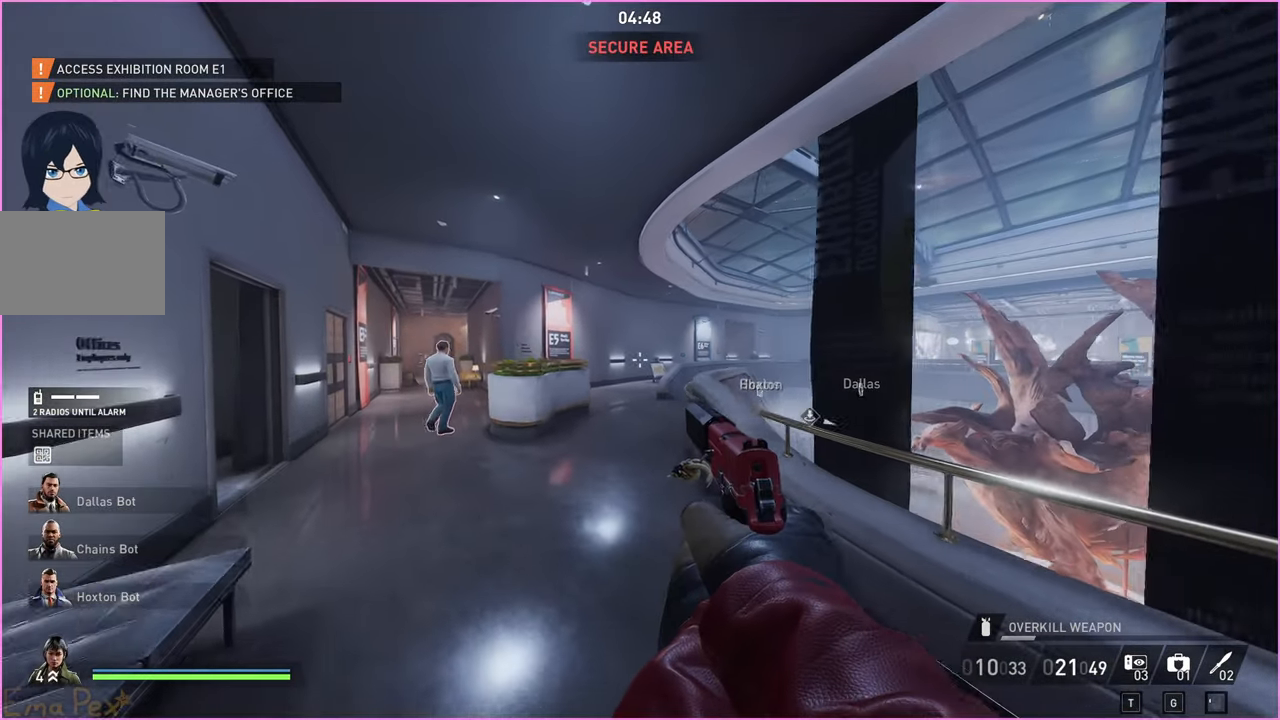
{"keys": ["a", "w"], "mouse": [], "events": [[100, "a", "up"], [340, "a", "down"]]}
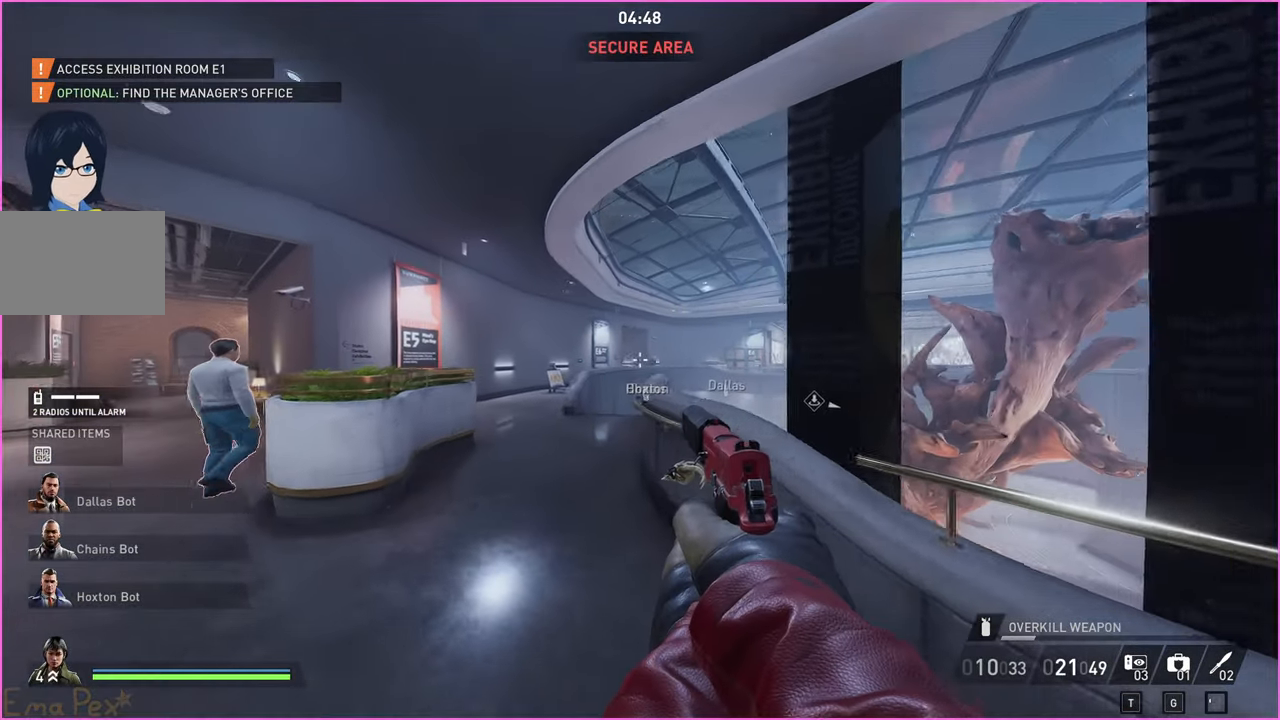
{"keys": ["a", "w"], "mouse": [], "events": []}
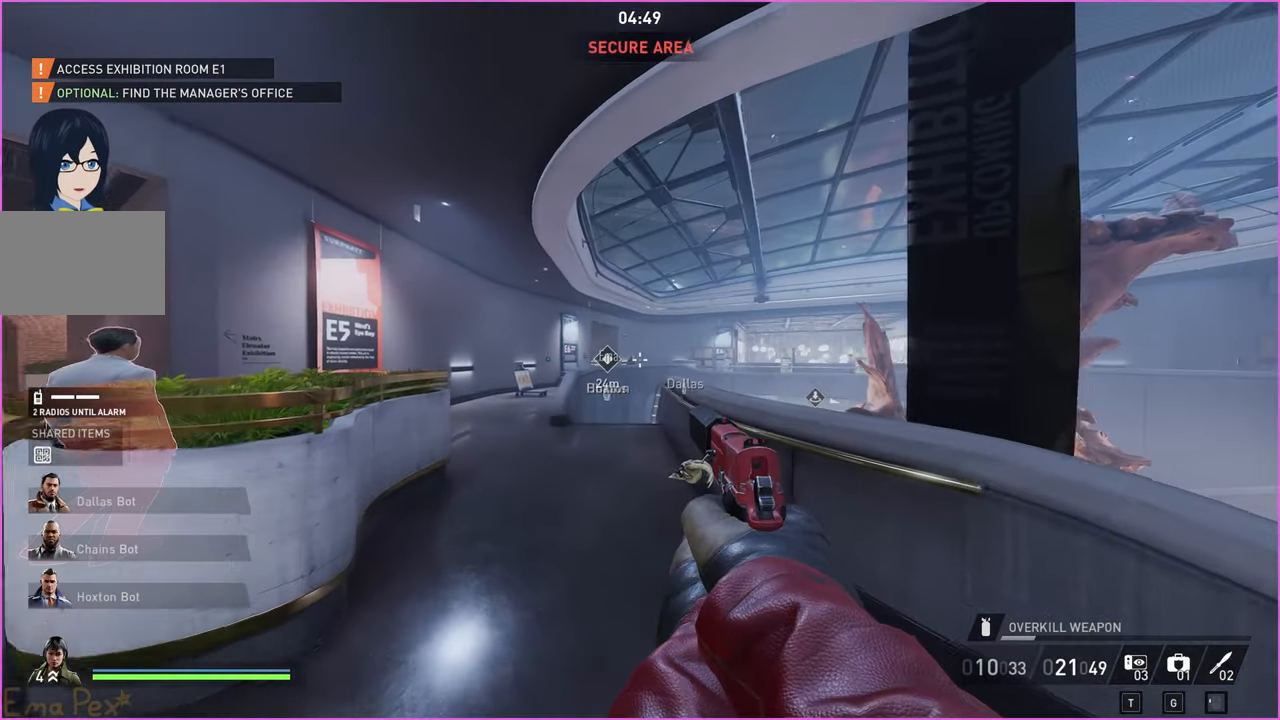
{"keys": ["a"], "mouse": [], "events": [[140, "w", "up"]]}
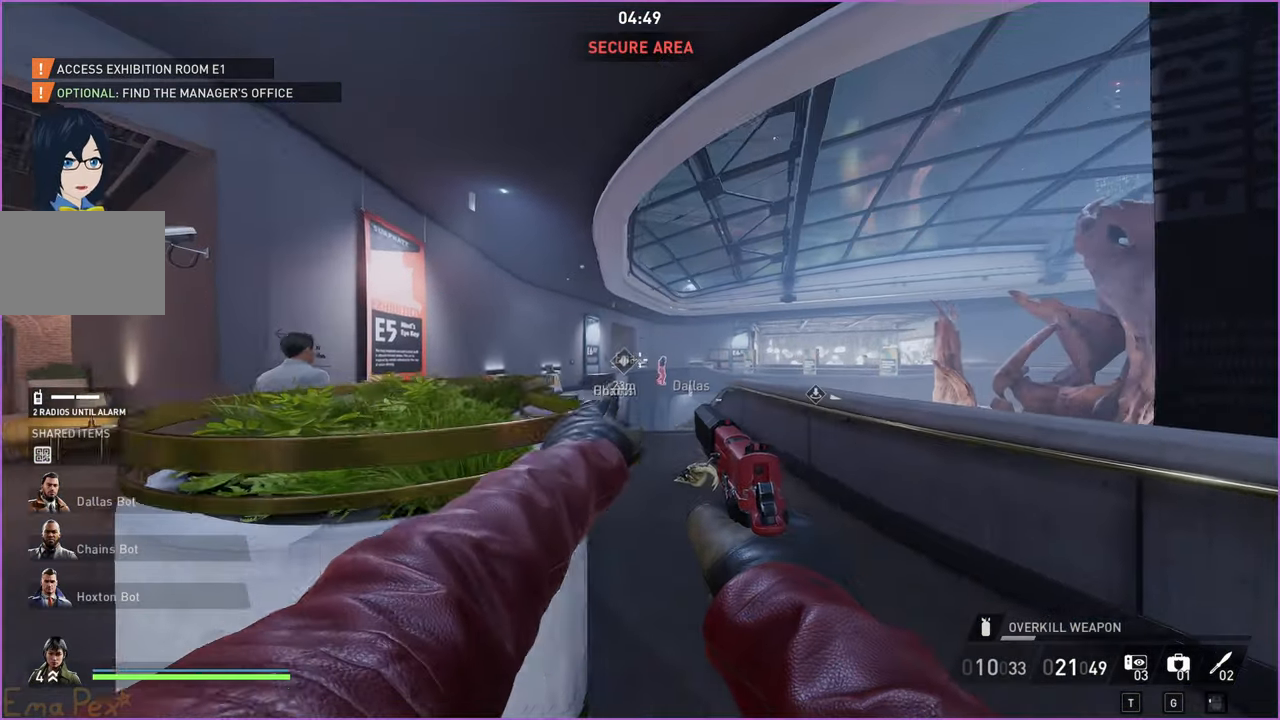
{"keys": ["a", "w"], "mouse": [], "events": [[260, "w", "down"]]}
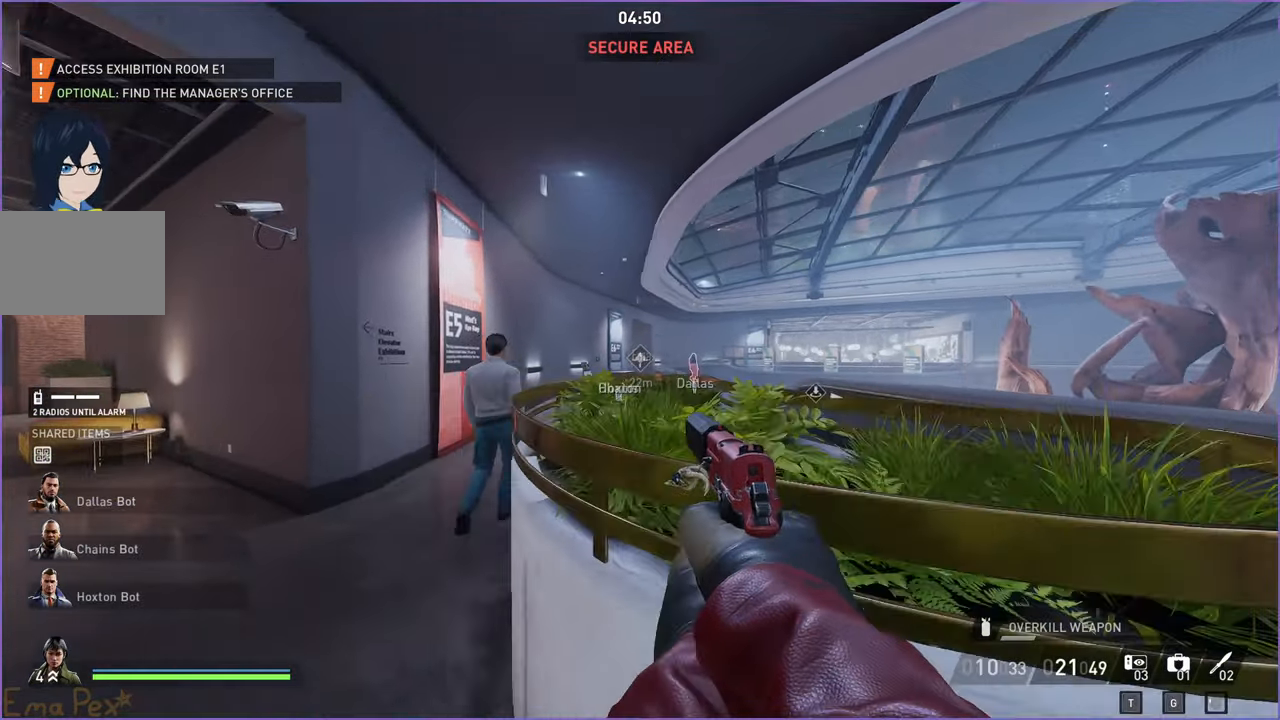
{"keys": ["a", "w"], "mouse": [], "events": []}
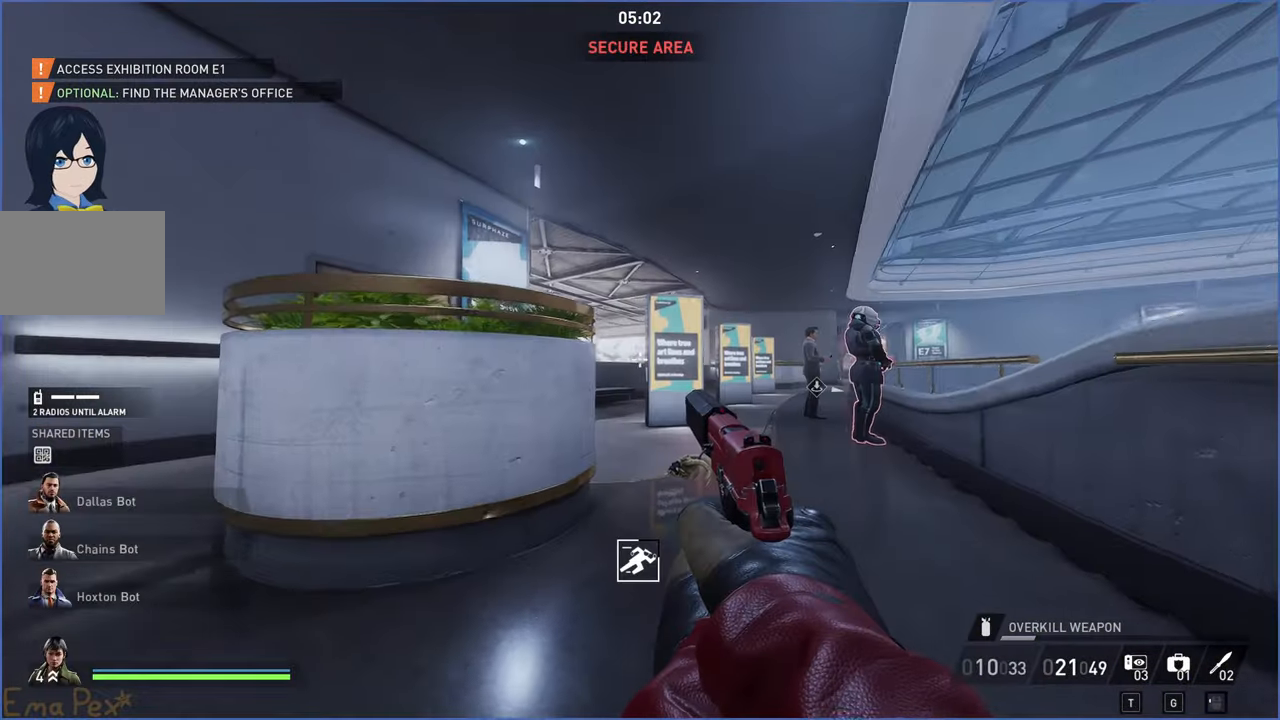
{"keys": ["w"], "mouse": [], "events": [[200, "a", "up"]]}
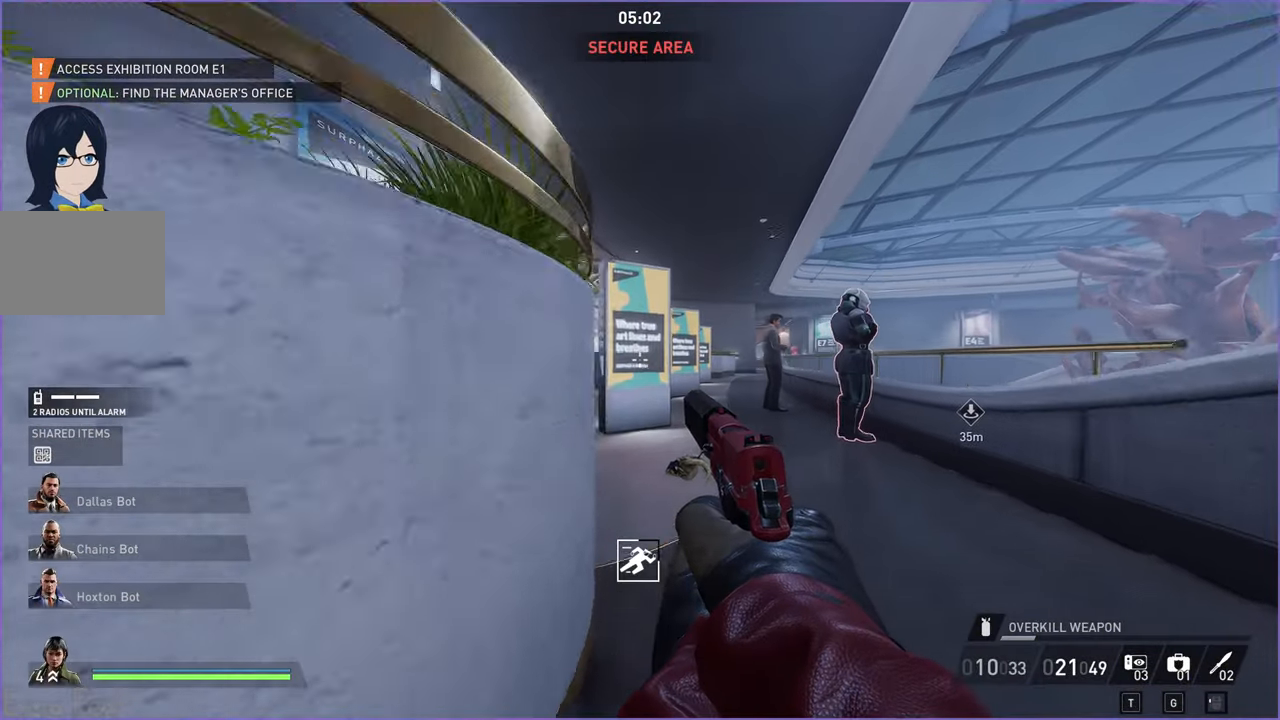
{"keys": ["a", "w"], "mouse": [], "events": [[460, "a", "down"]]}
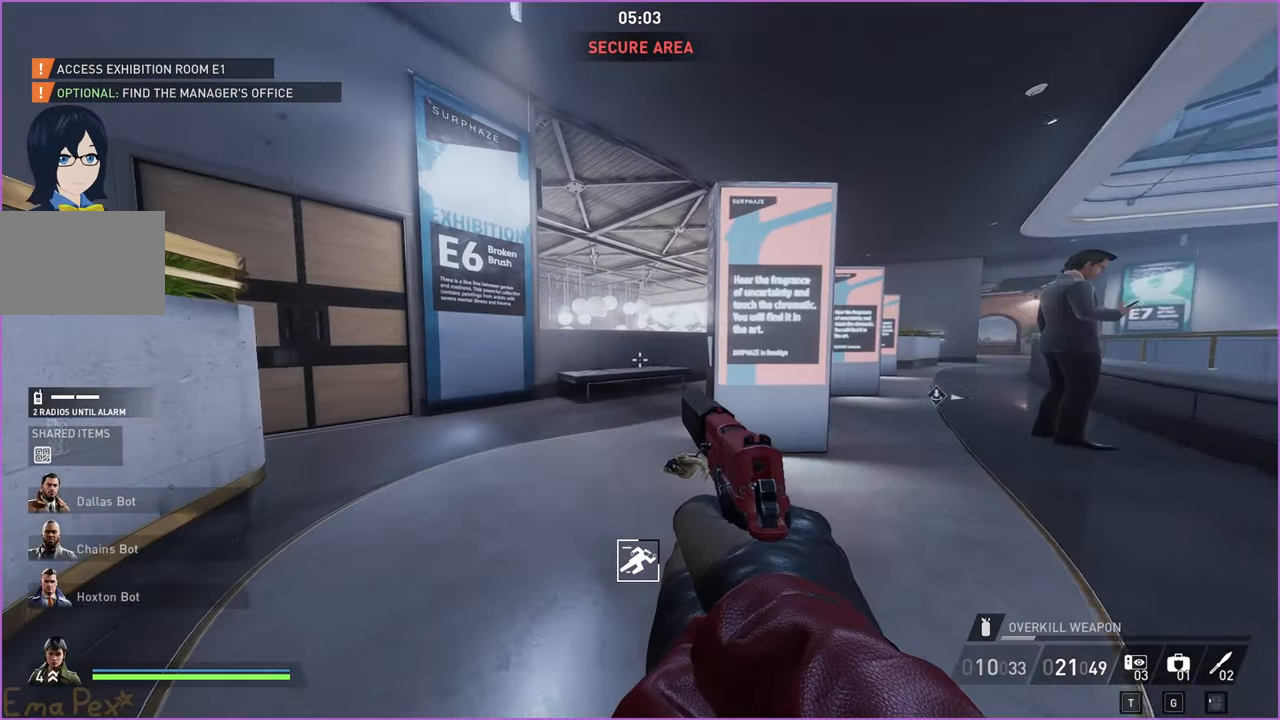
{"keys": ["ctrl", "shift", "w"], "mouse": [], "events": [[100, "a", "up"], [100, "w", "up"], [260, "w", "down"], [400, "shift", "down"], [420, "ctrl", "down"]]}
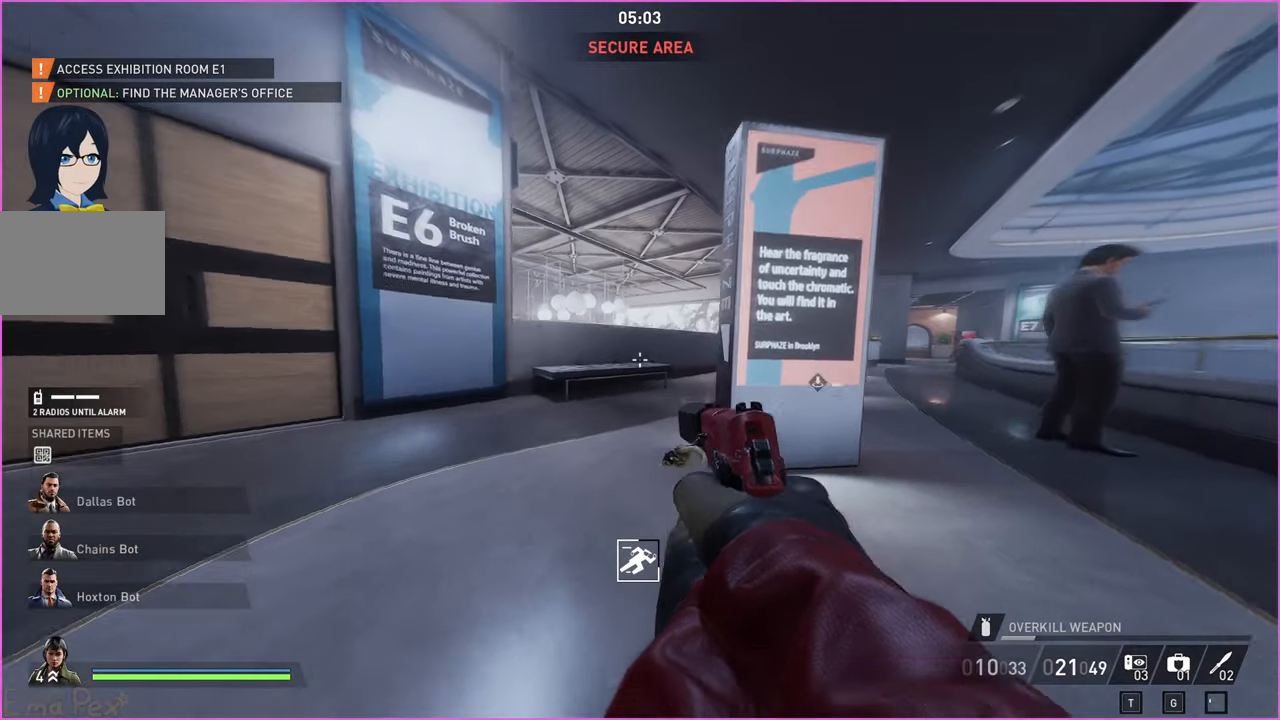
{"keys": [], "mouse": [], "events": [[40, "shift", "up"], [60, "ctrl", "up"], [180, "w", "up"]]}
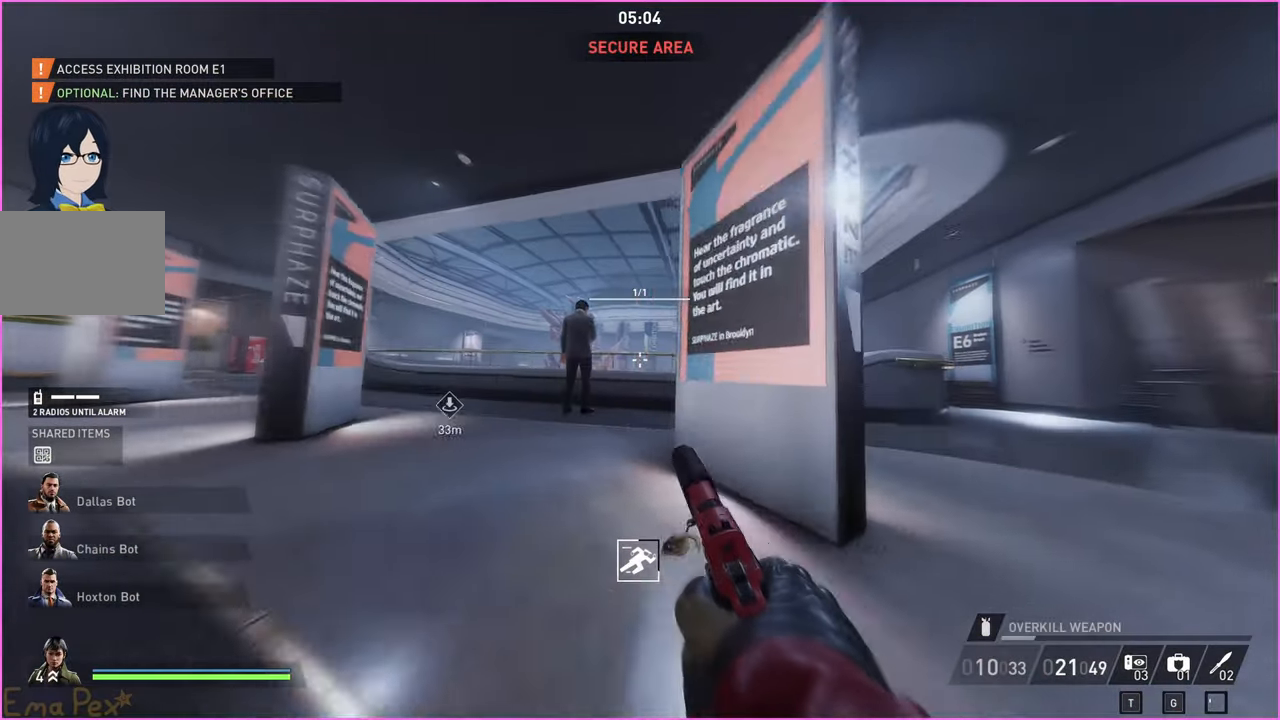
{"keys": ["d", "w"], "mouse": [], "events": [[240, "d", "down"], [260, "w", "down"]]}
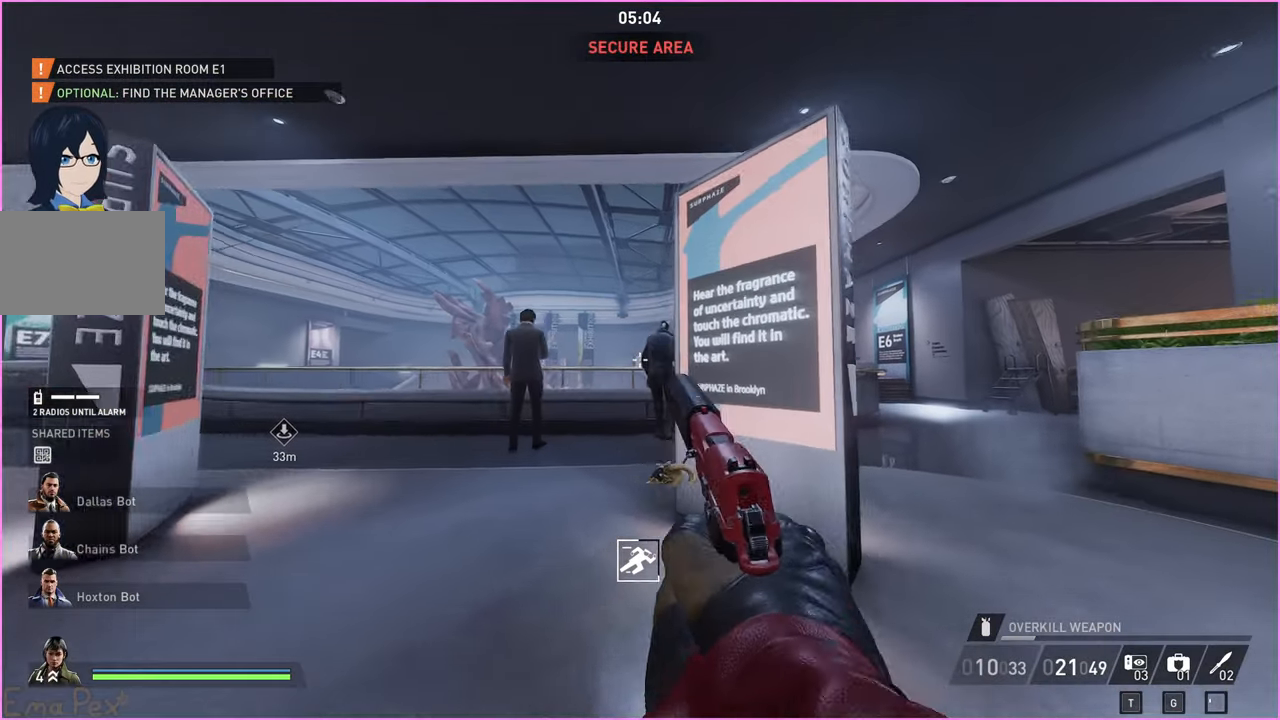
{"keys": [], "mouse": [], "events": [[40, "d", "up"], [60, "w", "up"]]}
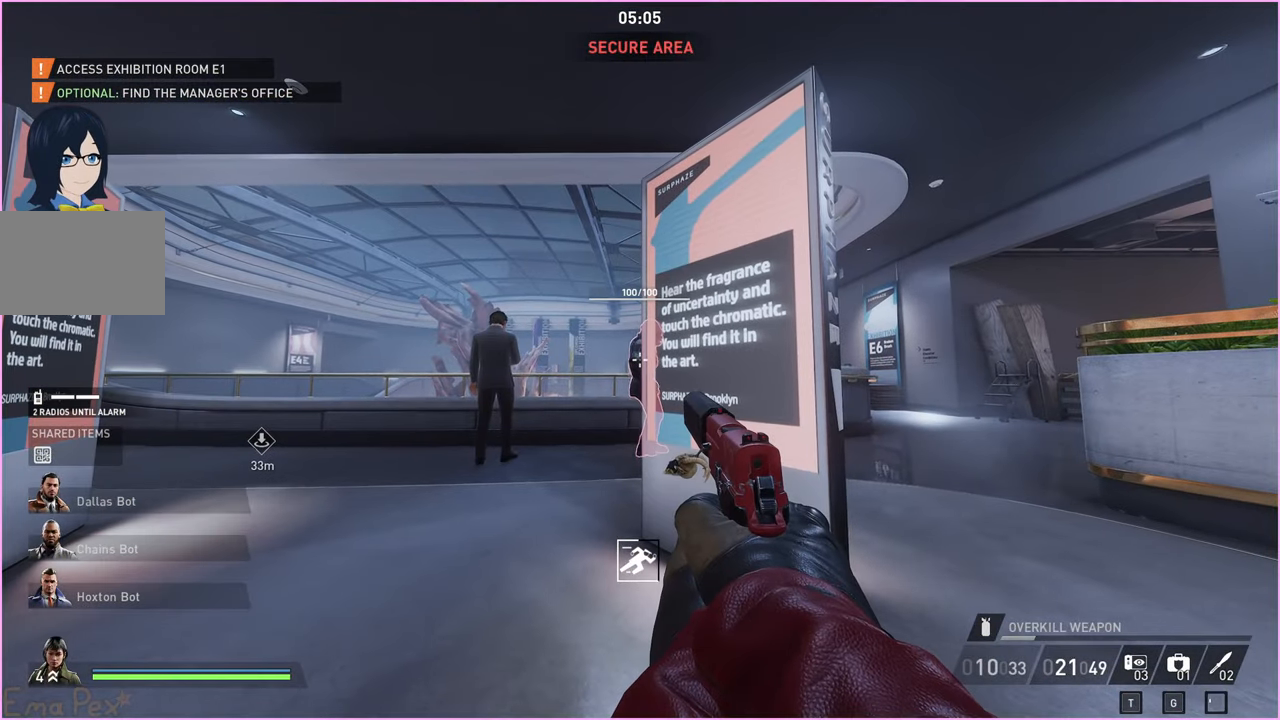
{"keys": [], "mouse": [], "events": [[220, "d", "down"], [240, "w", "down"], [340, "d", "up"], [340, "w", "up"]]}
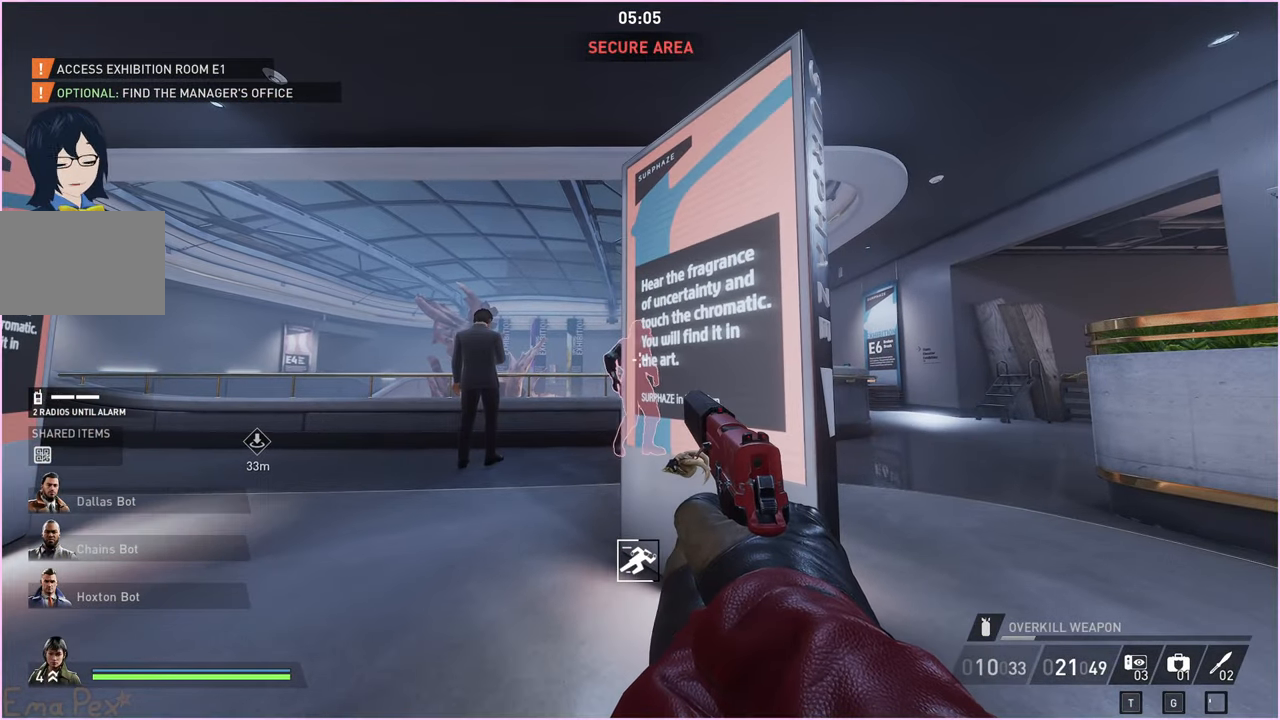
{"keys": [], "mouse": [], "events": []}